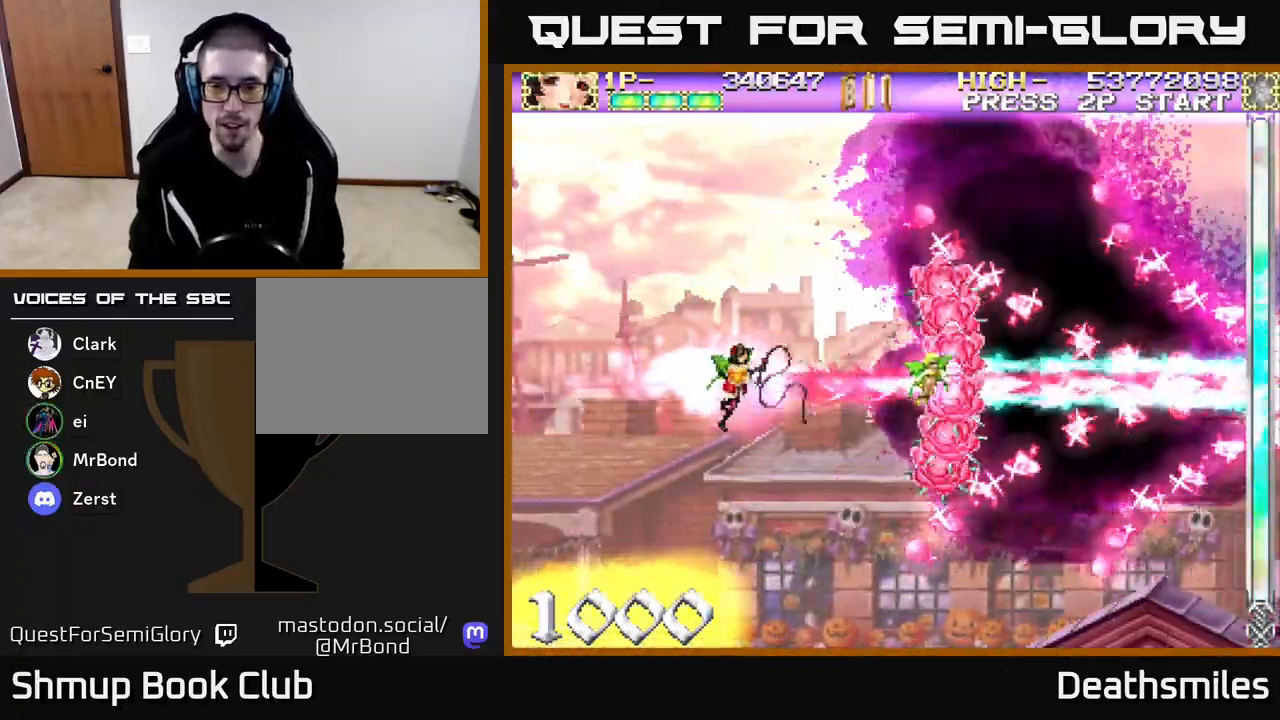
Gameplay with a controller (Xbox layout); each line is a JSON object with the inputs held at the frame after it. "events" lists button and stick changes between this image and that frame as [ms after this image, input, new state], when the widget could be followed in between. Not read: left_stick right_stick.
{"buttons": ["B", "DPAD_RIGHT"], "events": [[467, "DPAD_RIGHT", "down"]]}
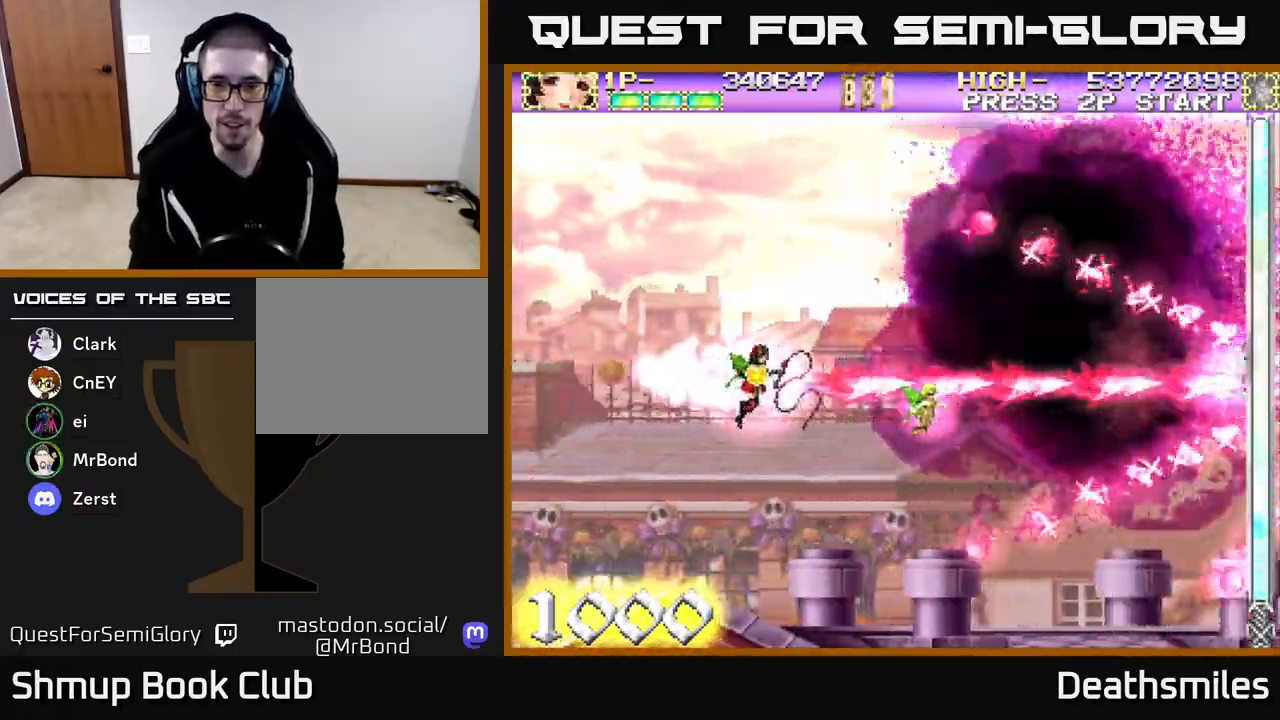
{"buttons": ["B", "DPAD_LEFT"], "events": [[133, "DPAD_RIGHT", "up"], [417, "DPAD_LEFT", "down"]]}
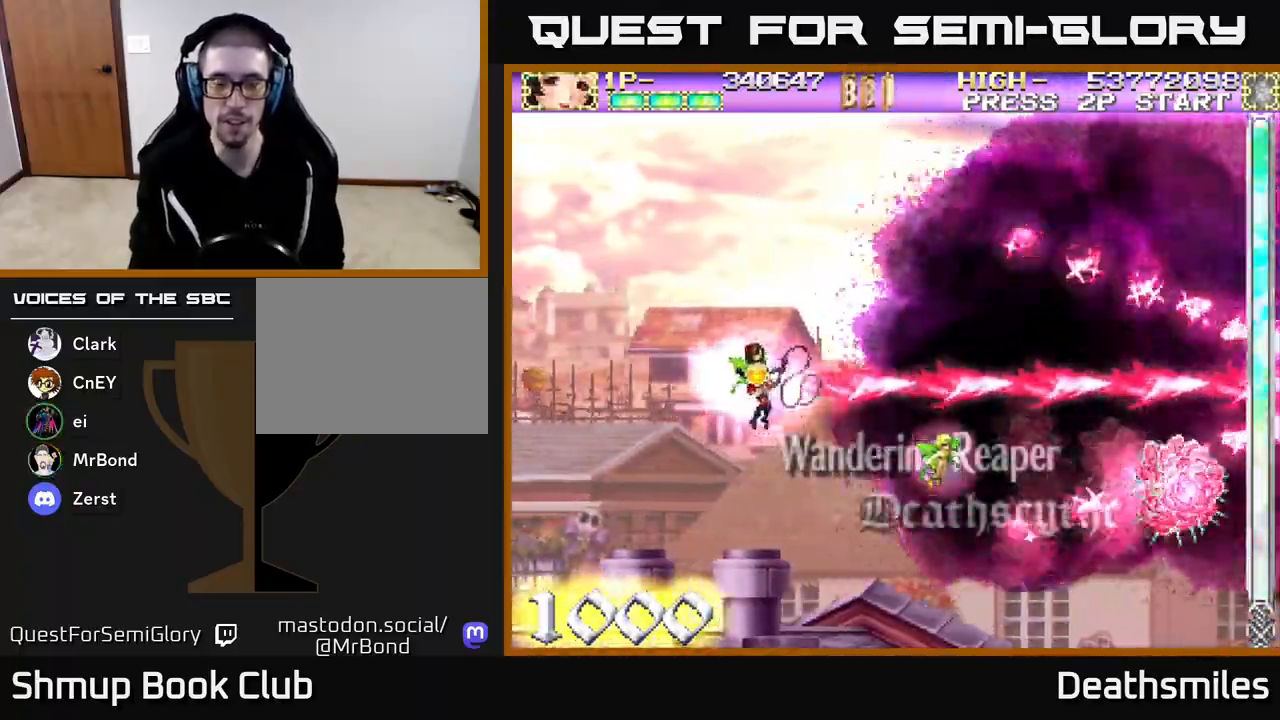
{"buttons": ["B"], "events": [[200, "DPAD_LEFT", "up"]]}
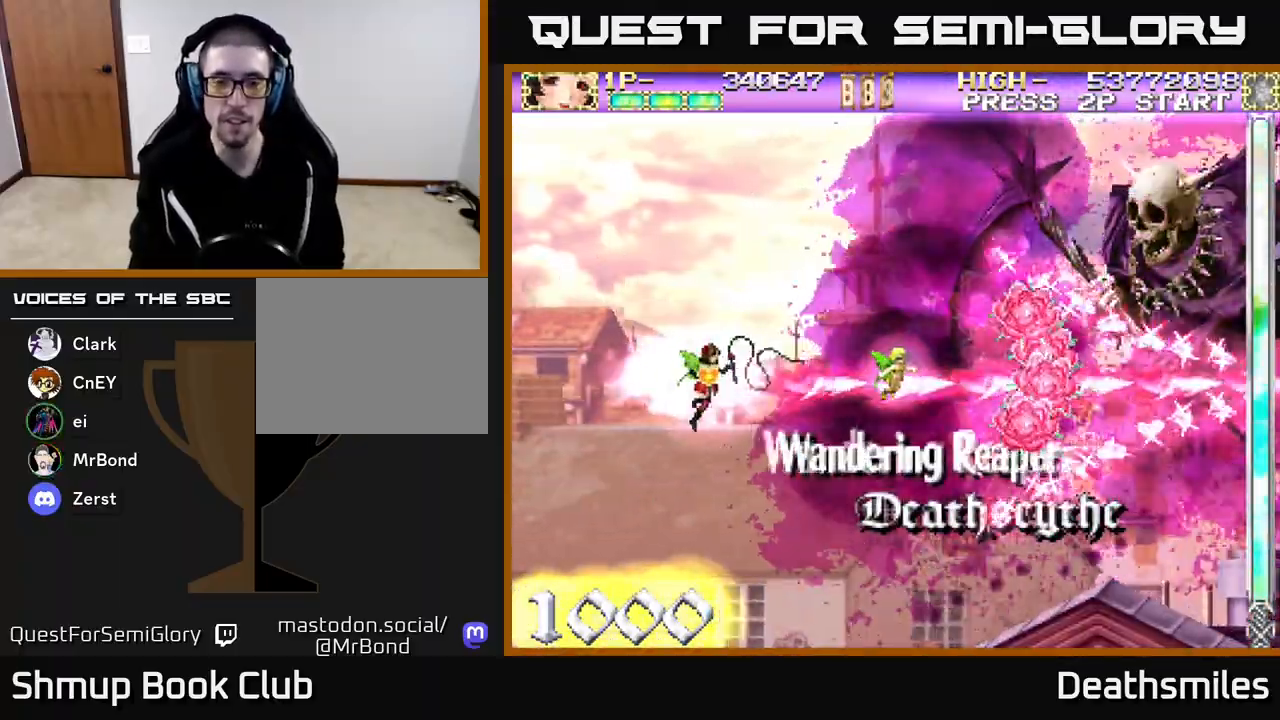
{"buttons": ["B"], "events": []}
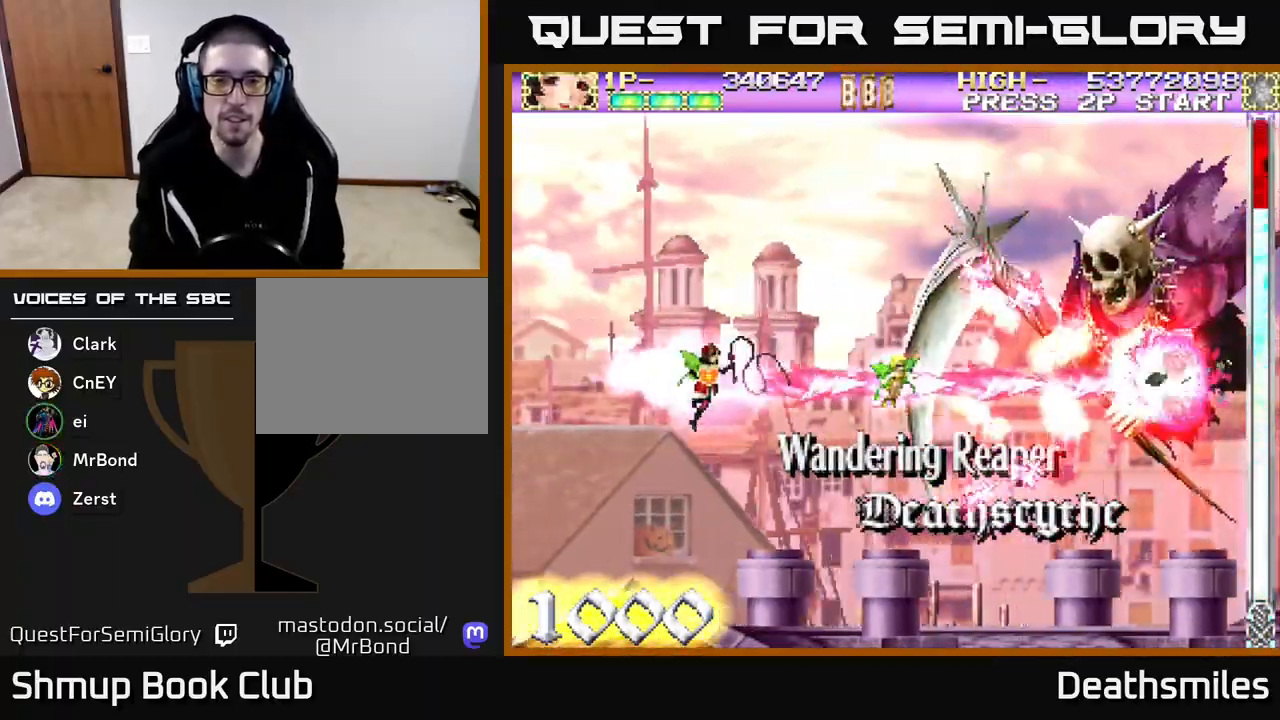
{"buttons": ["B"], "events": []}
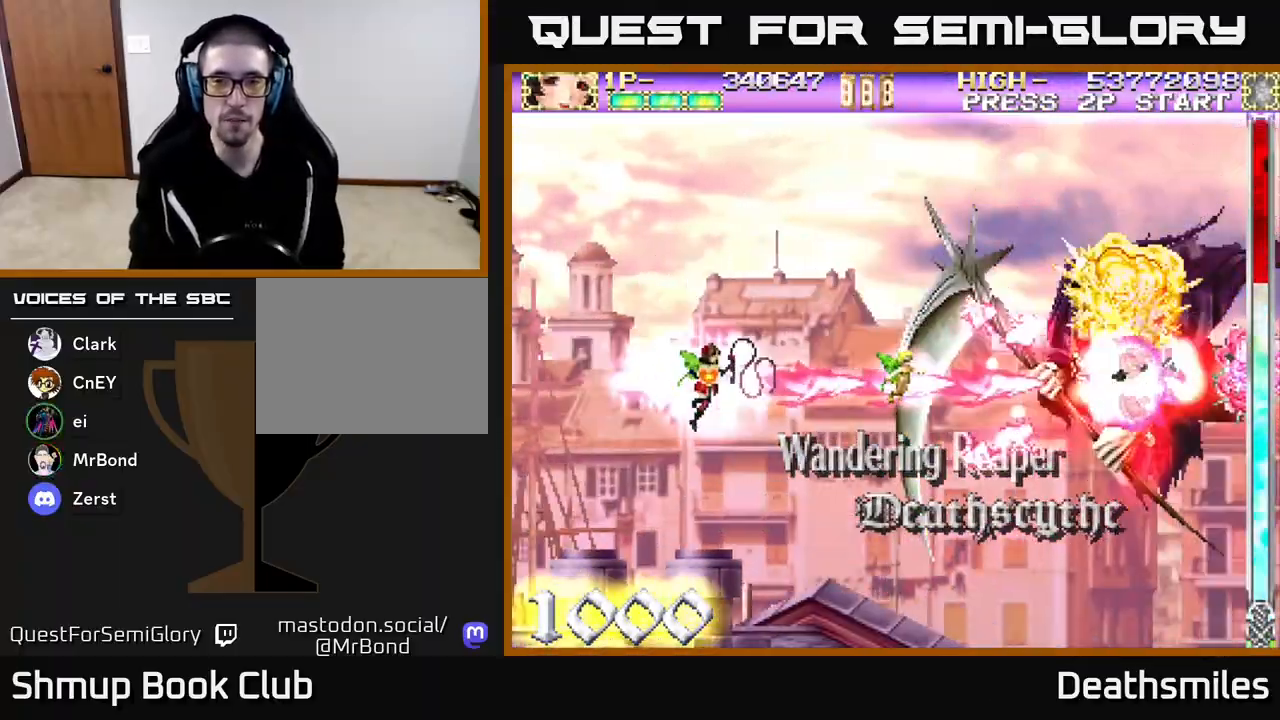
{"buttons": ["B"], "events": []}
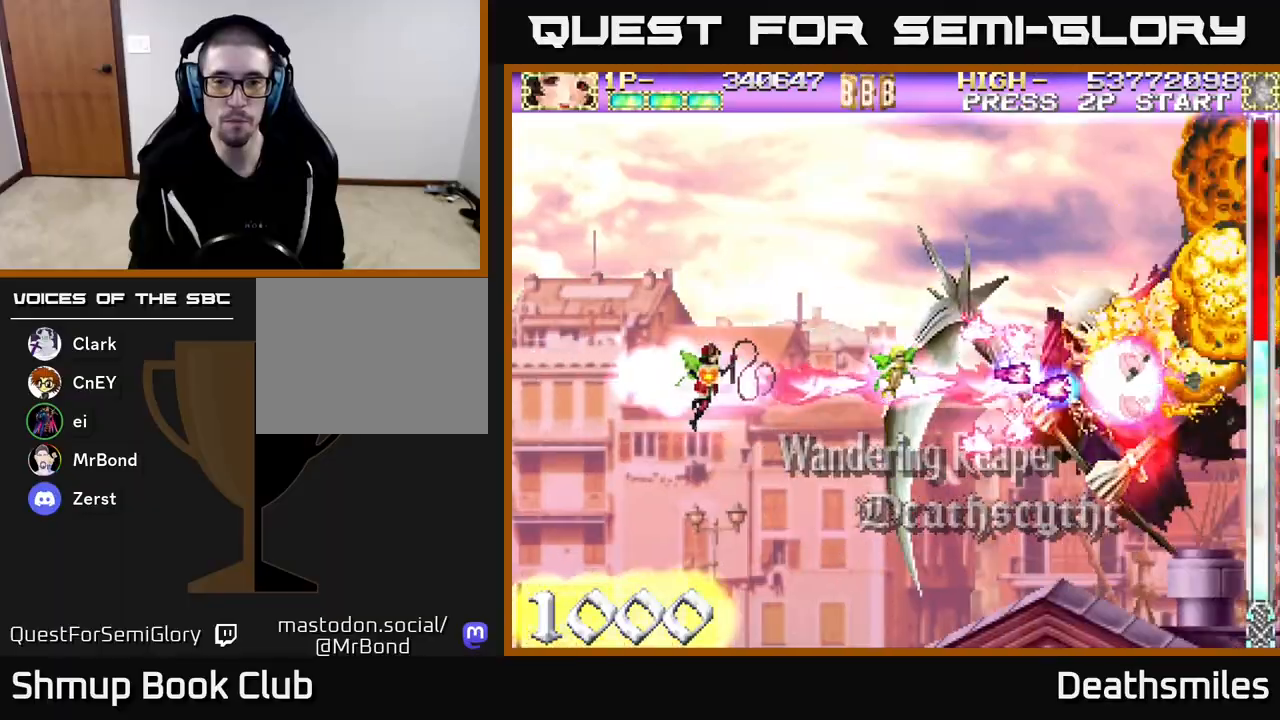
{"buttons": ["B"], "events": []}
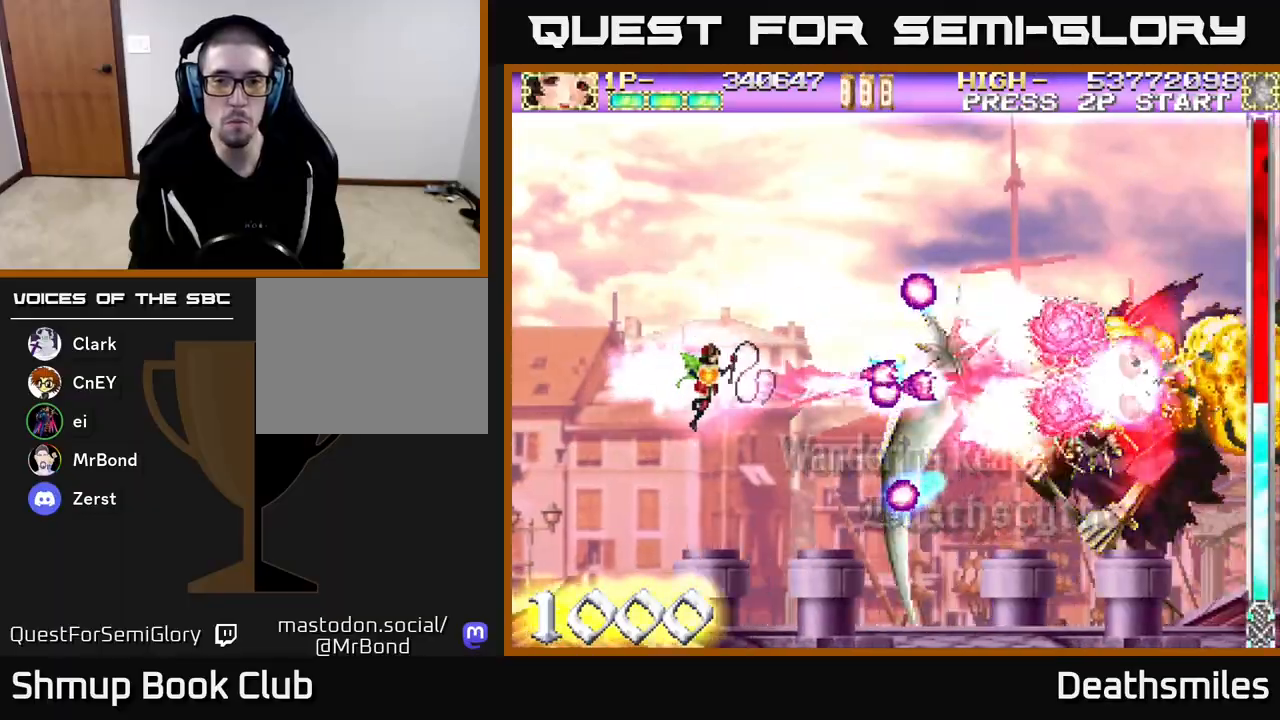
{"buttons": ["B", "DPAD_DOWN"], "events": [[200, "DPAD_LEFT", "down"], [417, "DPAD_DOWN", "down"], [450, "DPAD_LEFT", "up"]]}
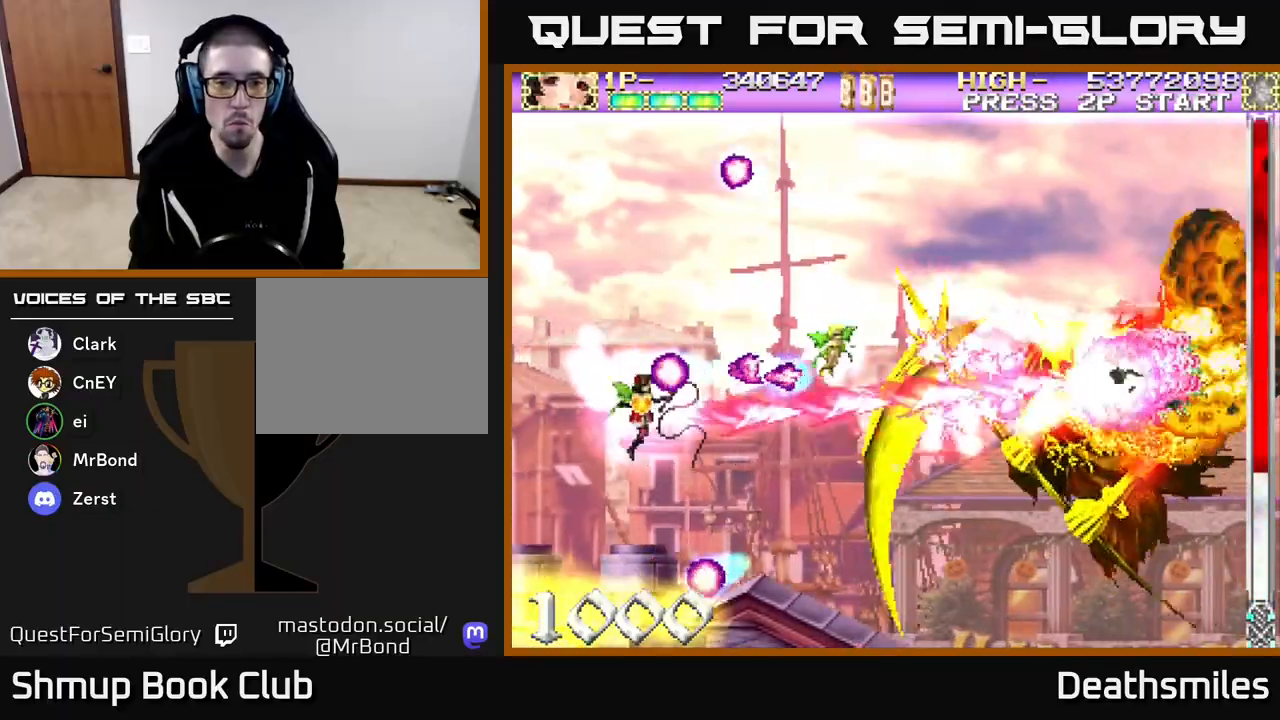
{"buttons": ["B"], "events": [[33, "DPAD_DOWN", "up"], [350, "DPAD_DOWN", "down"], [433, "DPAD_DOWN", "up"]]}
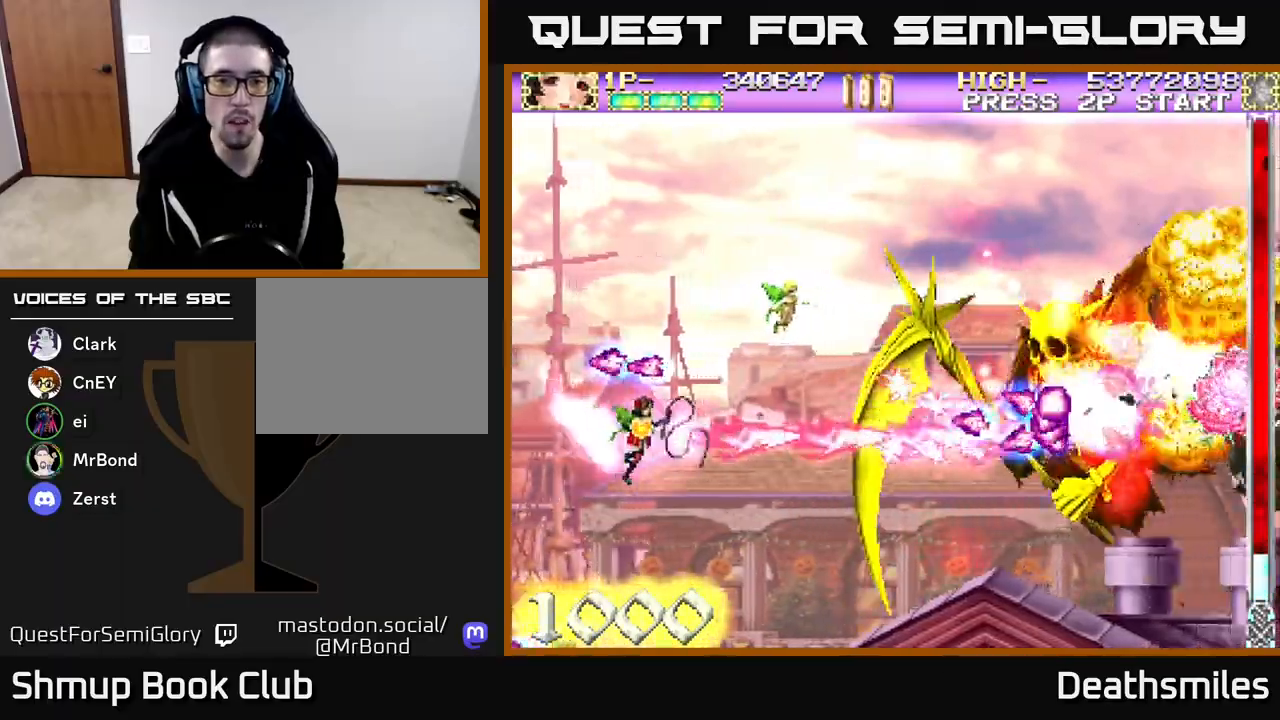
{"buttons": ["B"], "events": [[200, "DPAD_UP", "down"], [350, "DPAD_UP", "up"]]}
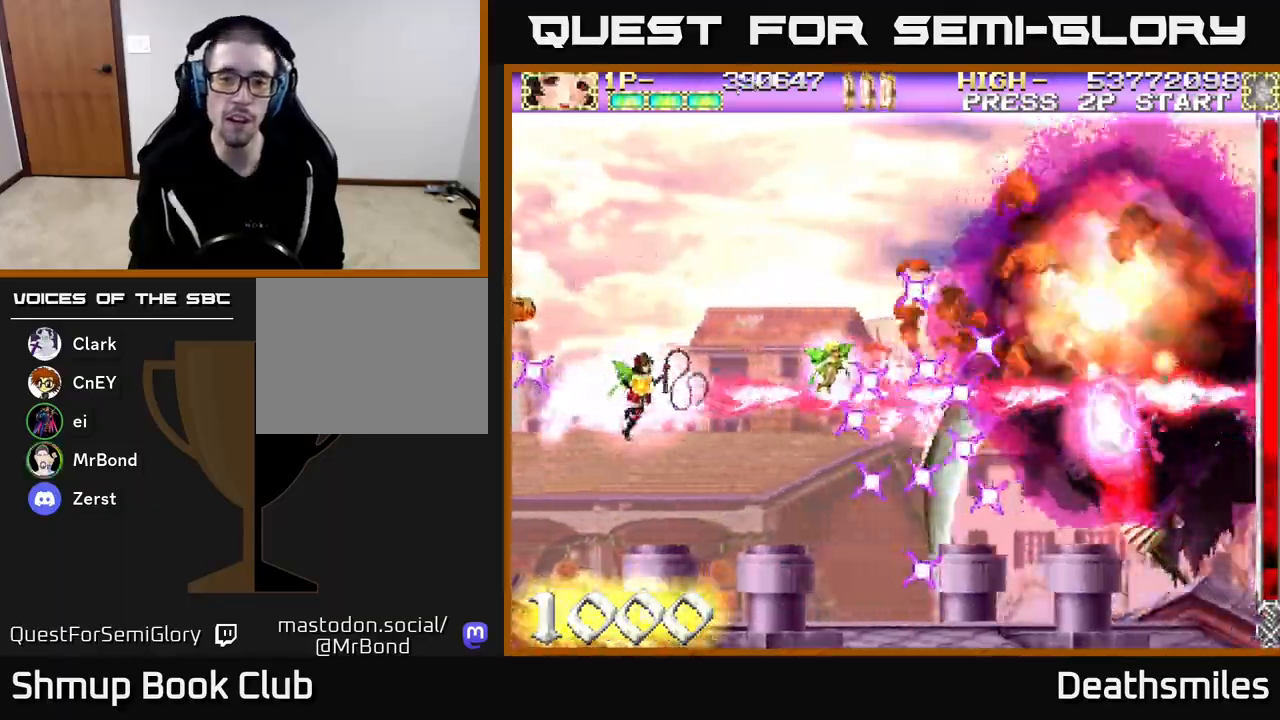
{"buttons": ["B", "DPAD_RIGHT"], "events": [[67, "DPAD_UP", "down"], [167, "DPAD_UP", "up"], [383, "DPAD_RIGHT", "down"]]}
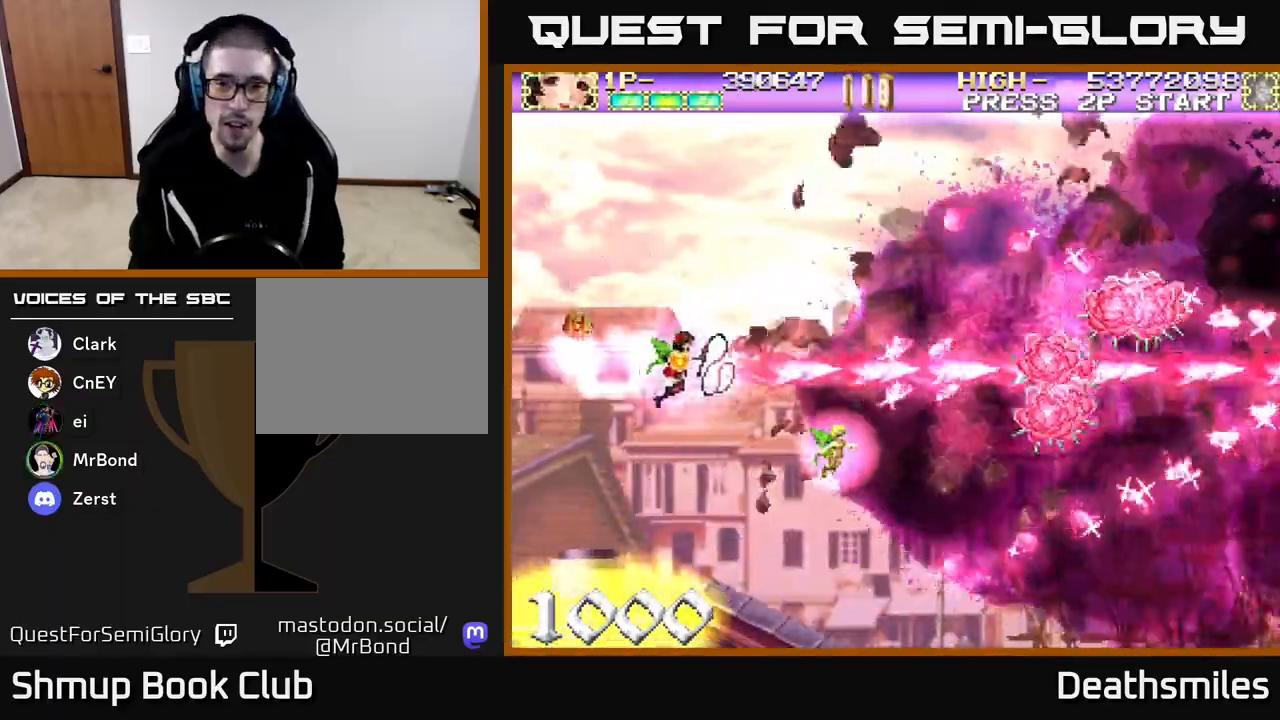
{"buttons": ["R2", "DPAD_RIGHT"], "events": [[33, "B", "up"], [100, "R2", "down"]]}
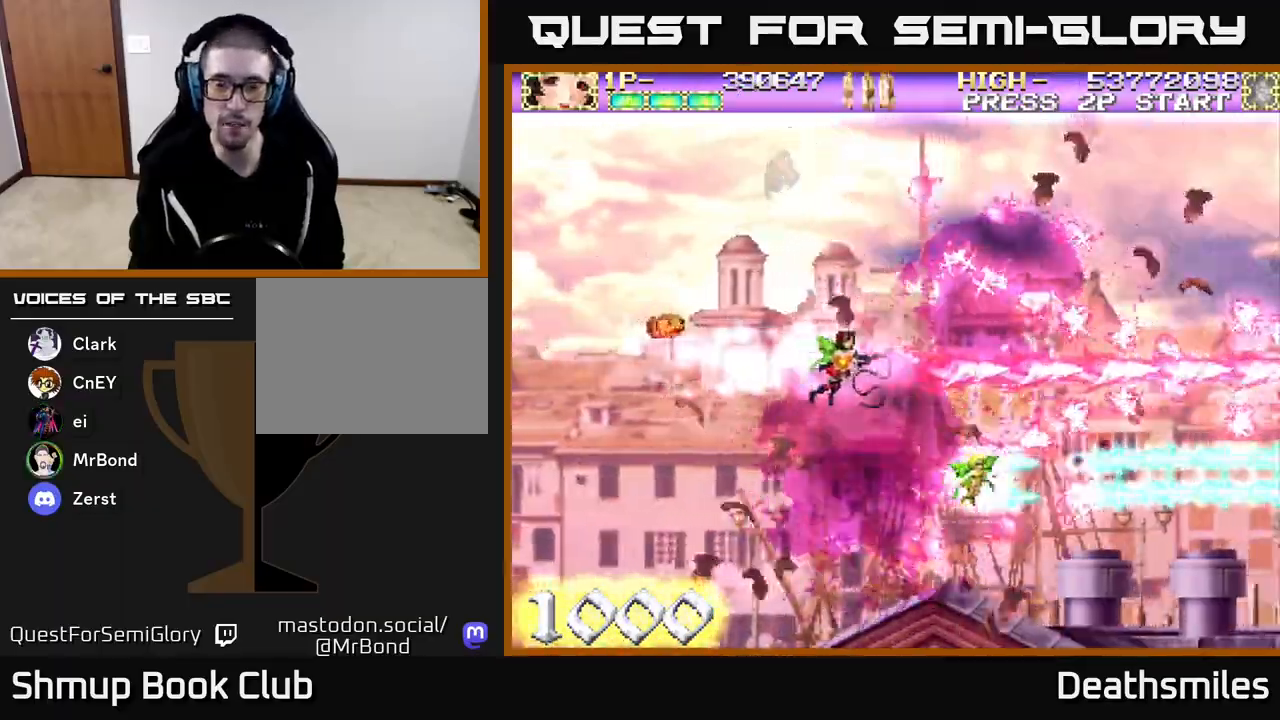
{"buttons": ["DPAD_LEFT"], "events": [[250, "DPAD_RIGHT", "up"], [367, "DPAD_UP", "down"], [417, "R2", "up"], [450, "DPAD_LEFT", "down"], [467, "DPAD_UP", "up"]]}
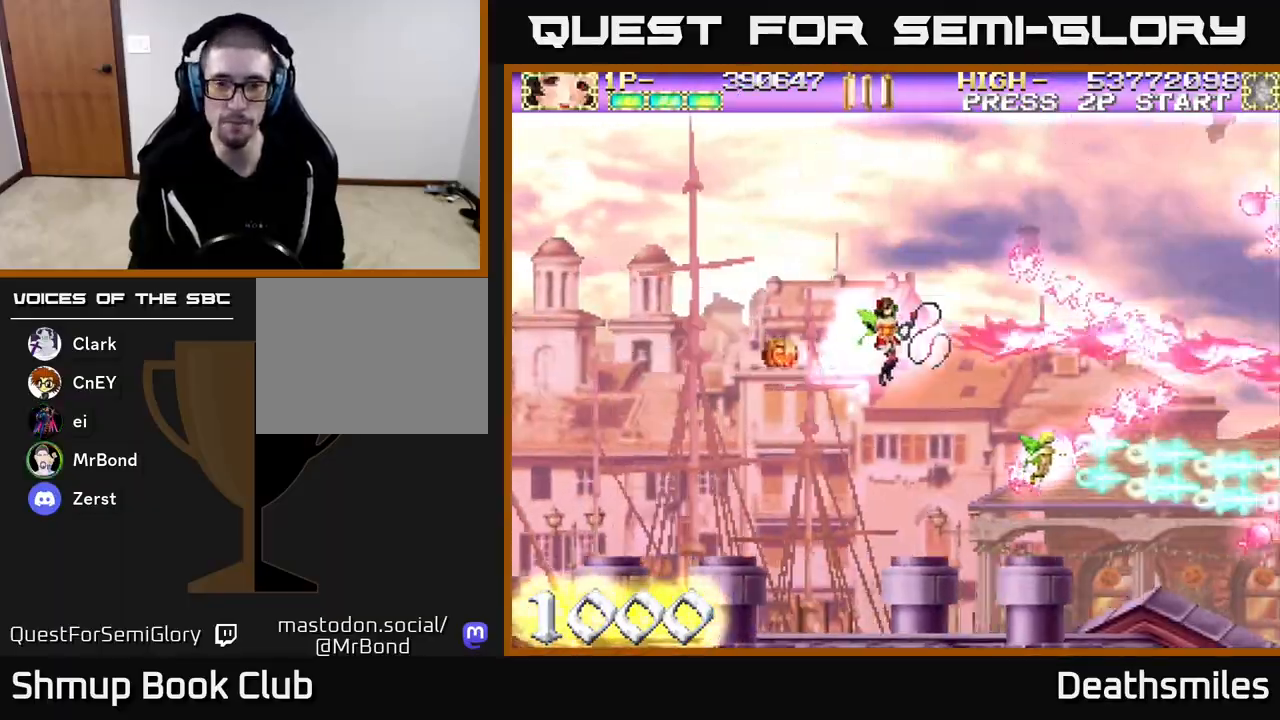
{"buttons": ["A", "DPAD_RIGHT"], "events": [[50, "DPAD_LEFT", "up"], [83, "DPAD_RIGHT", "down"], [133, "A", "down"]]}
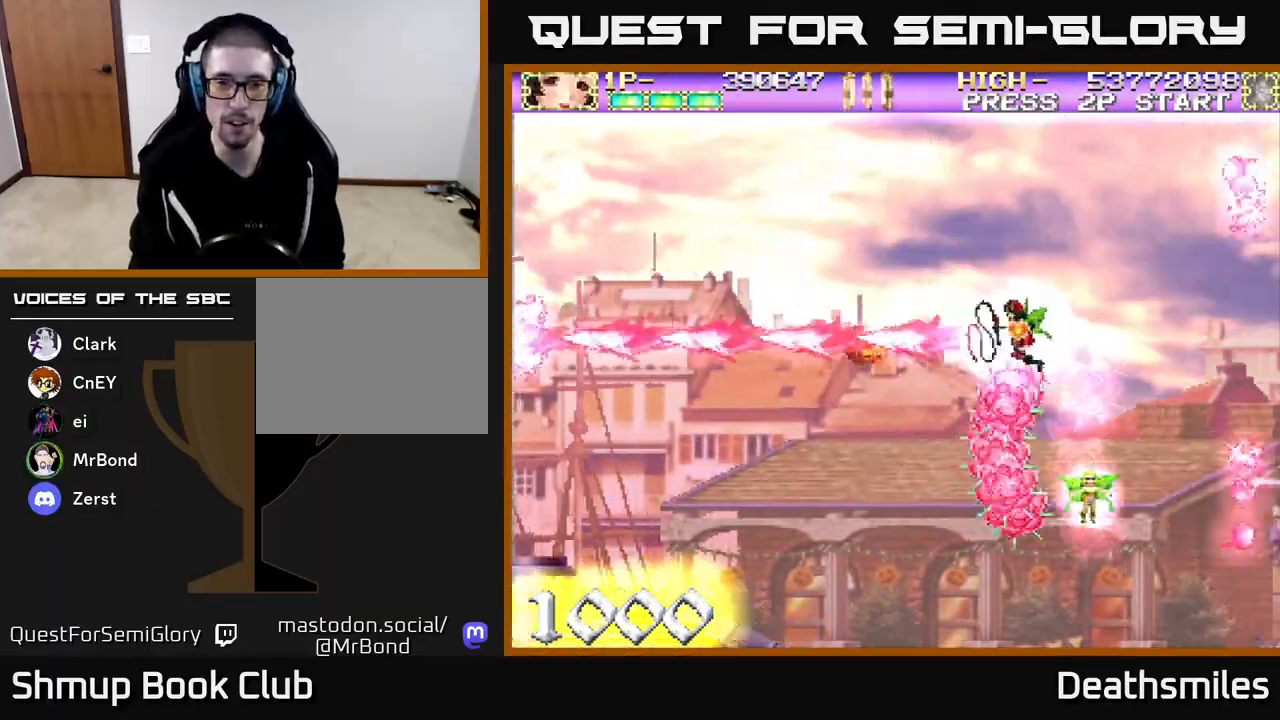
{"buttons": ["A", "DPAD_DOWN", "DPAD_RIGHT"], "events": [[500, "DPAD_DOWN", "down"]]}
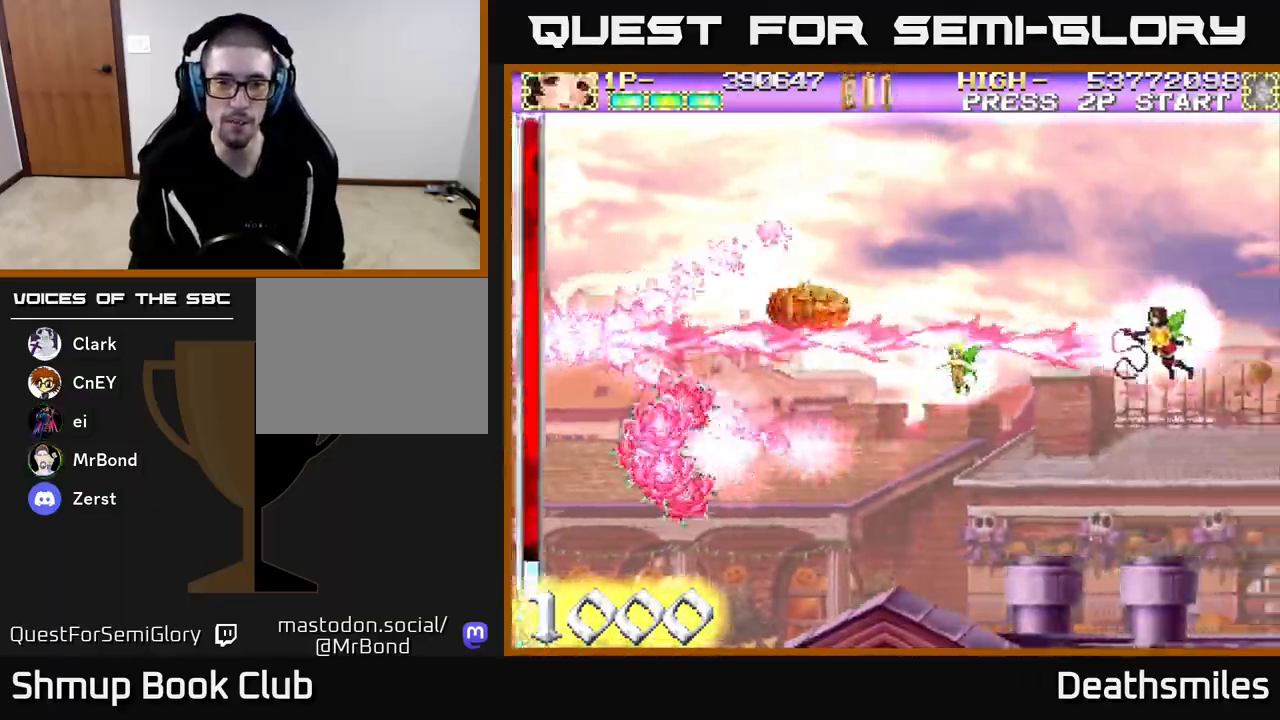
{"buttons": ["B", "DPAD_LEFT"], "events": [[50, "DPAD_RIGHT", "up"], [83, "DPAD_DOWN", "up"], [150, "A", "up"], [150, "B", "down"], [467, "DPAD_LEFT", "down"]]}
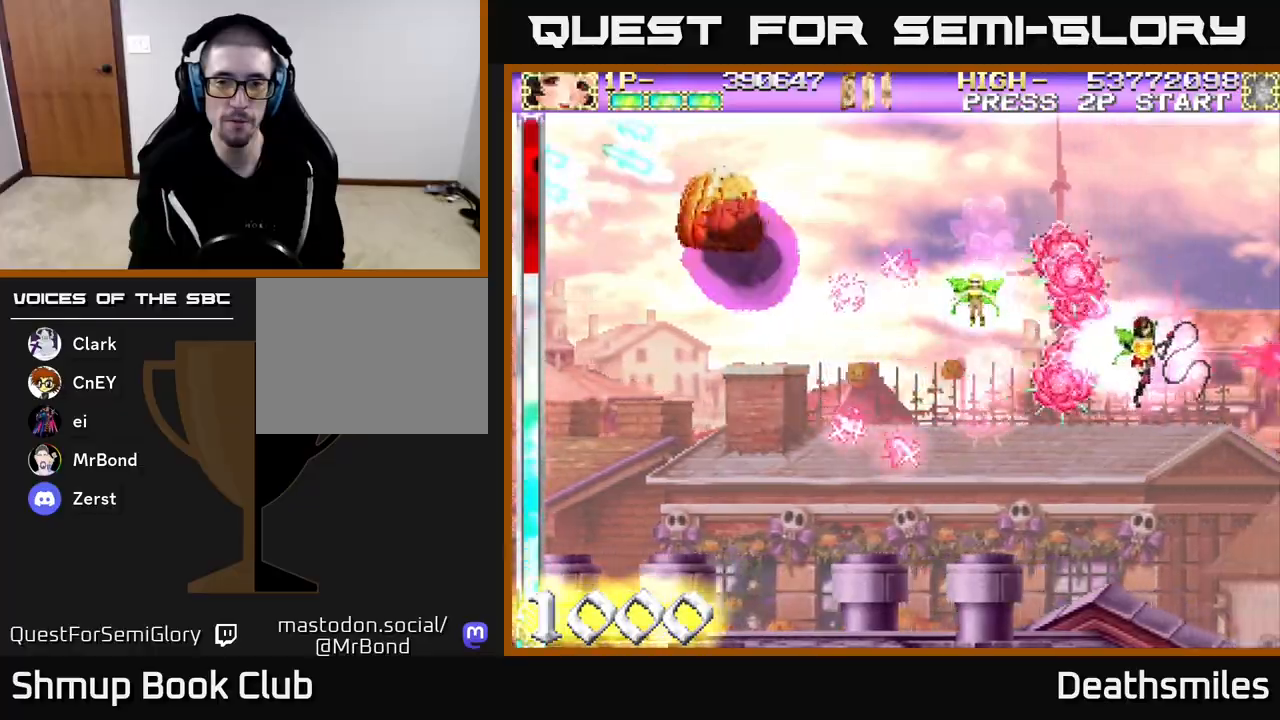
{"buttons": ["L2", "DPAD_UP", "DPAD_LEFT"], "events": [[83, "L2", "down"], [117, "B", "up"], [250, "DPAD_UP", "down"]]}
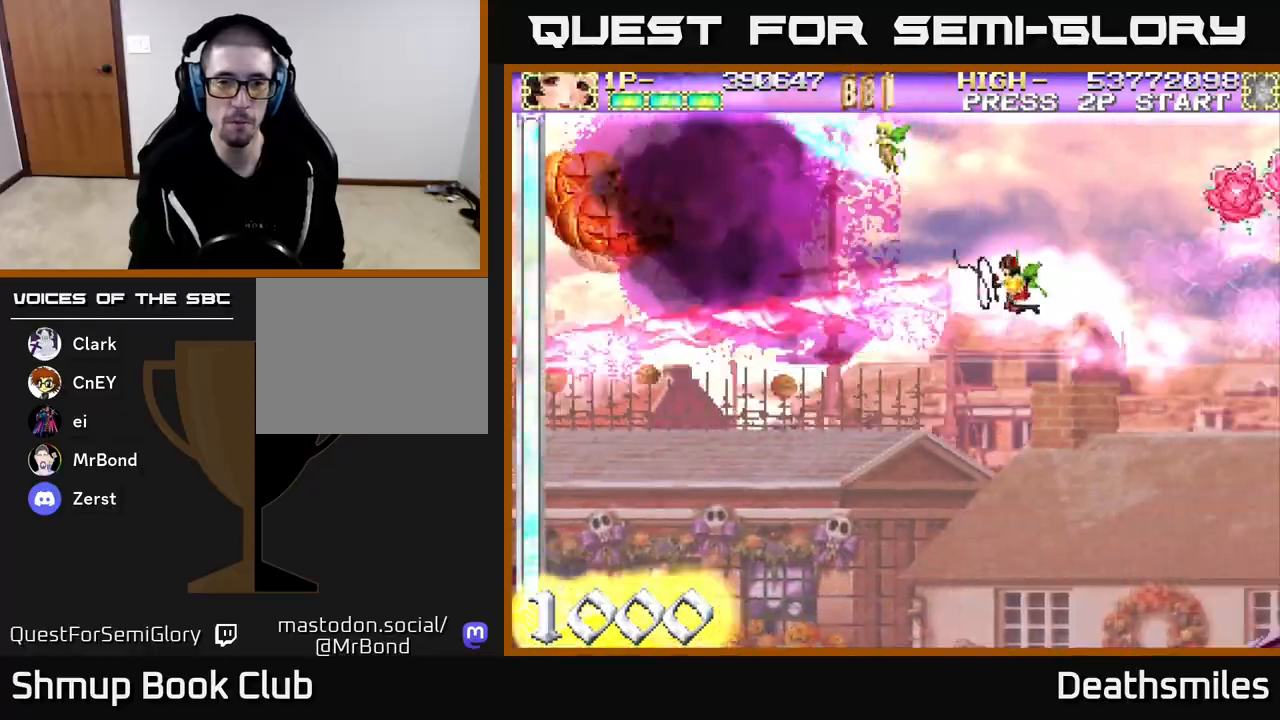
{"buttons": ["A"], "events": [[67, "DPAD_LEFT", "up"], [67, "DPAD_UP", "up"], [100, "DPAD_RIGHT", "down"], [283, "DPAD_RIGHT", "up"], [300, "A", "down"], [383, "L2", "up"]]}
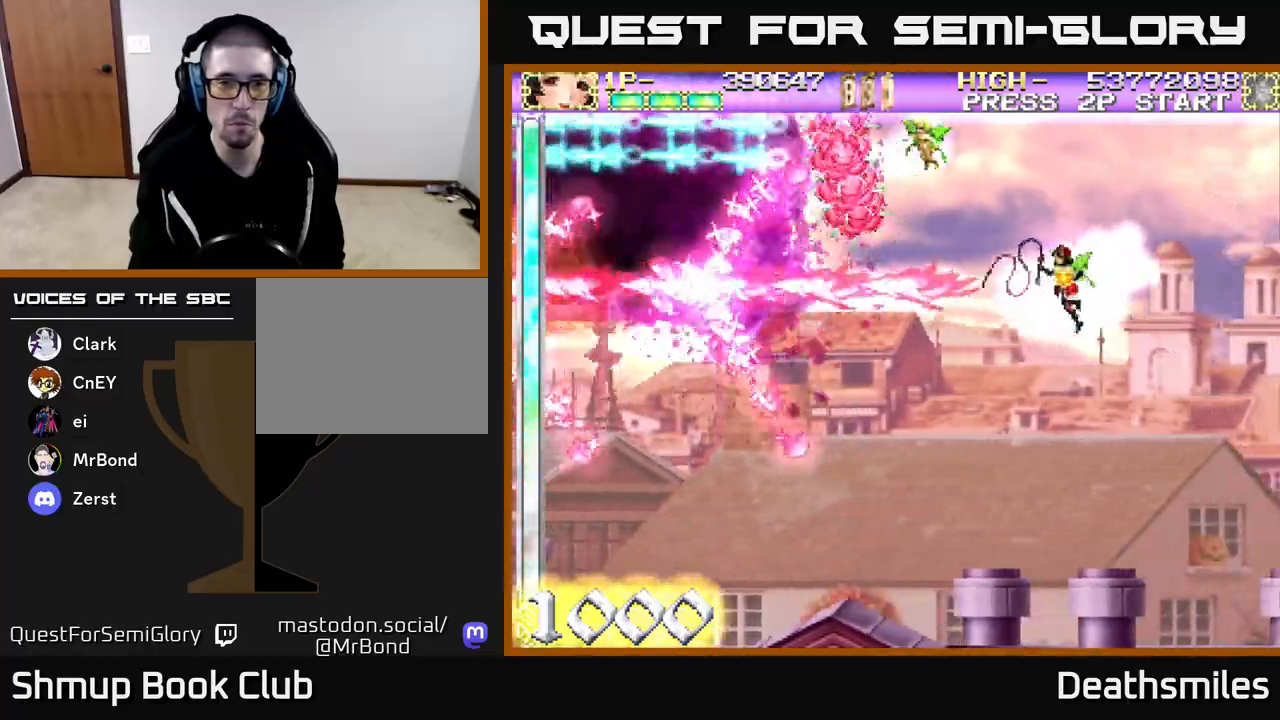
{"buttons": ["A", "DPAD_LEFT"], "events": [[100, "DPAD_RIGHT", "down"], [283, "DPAD_RIGHT", "up"], [400, "DPAD_LEFT", "down"]]}
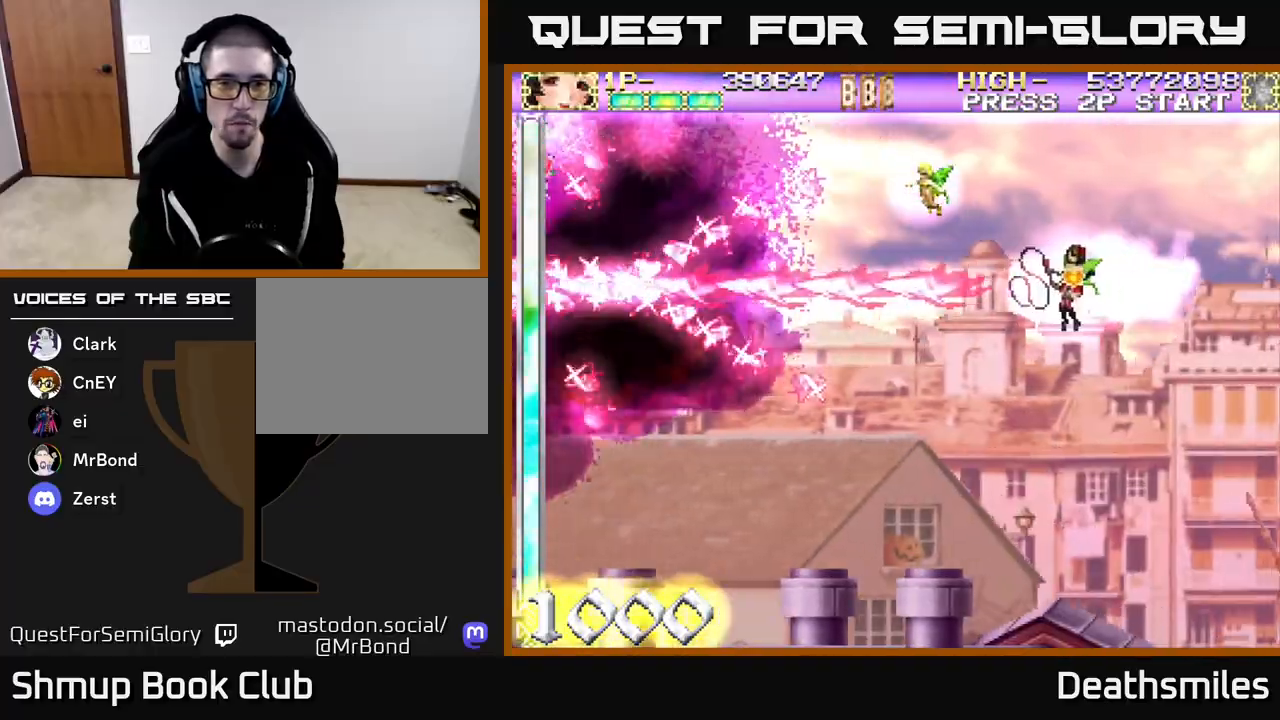
{"buttons": ["A"], "events": [[67, "DPAD_LEFT", "up"], [250, "DPAD_RIGHT", "down"], [483, "DPAD_RIGHT", "up"]]}
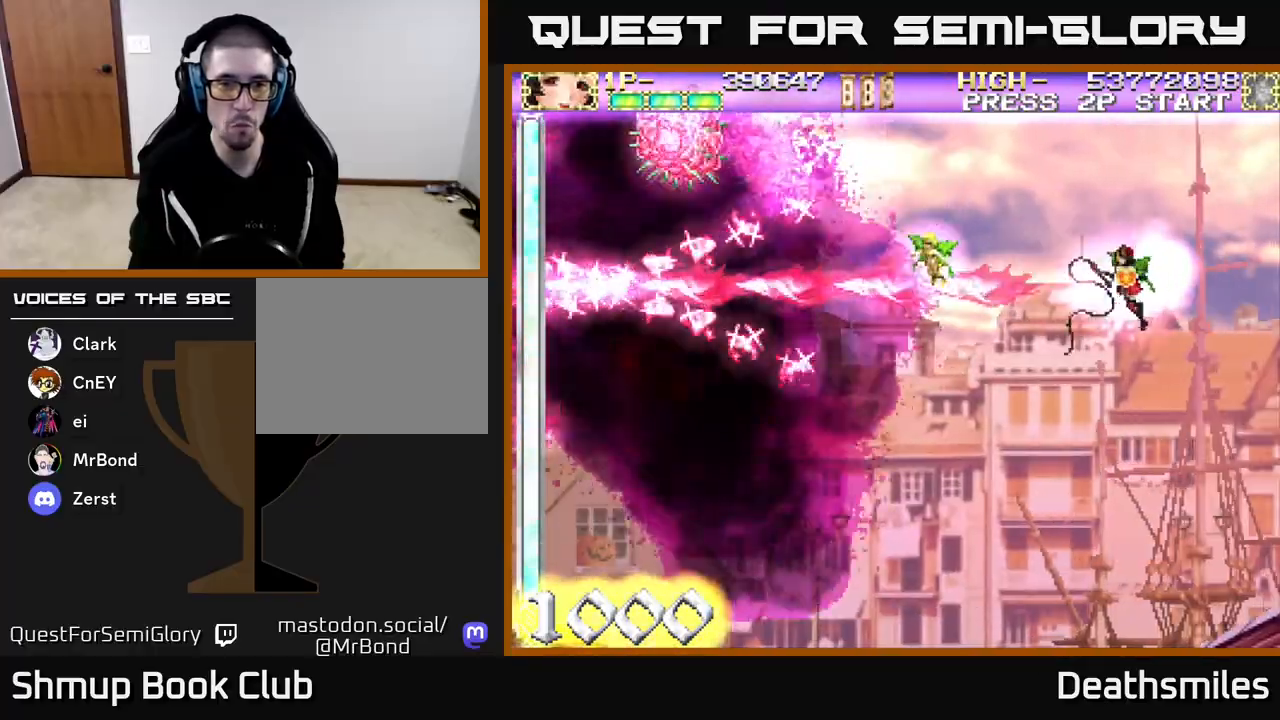
{"buttons": ["L2", "DPAD_LEFT"], "events": [[50, "L2", "down"], [67, "A", "up"], [100, "DPAD_LEFT", "down"], [150, "DPAD_UP", "down"], [283, "DPAD_UP", "up"]]}
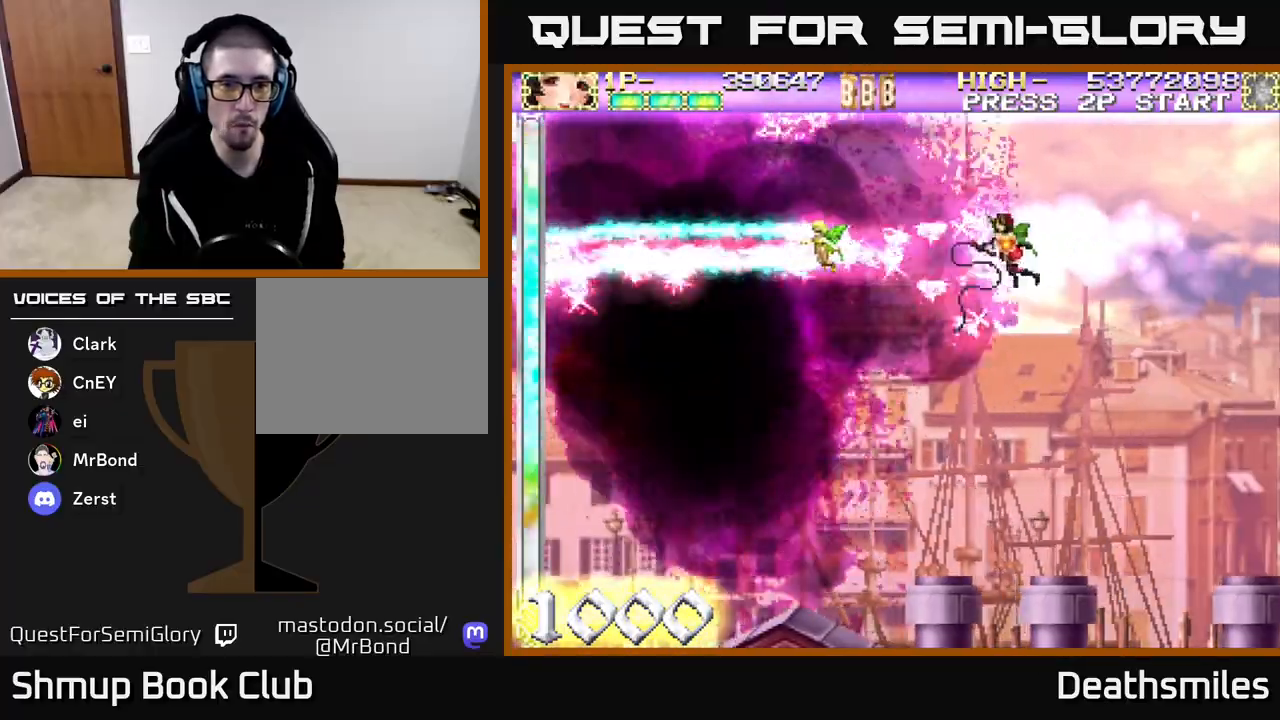
{"buttons": ["A"], "events": [[50, "A", "down"], [233, "L2", "up"], [250, "DPAD_LEFT", "up"]]}
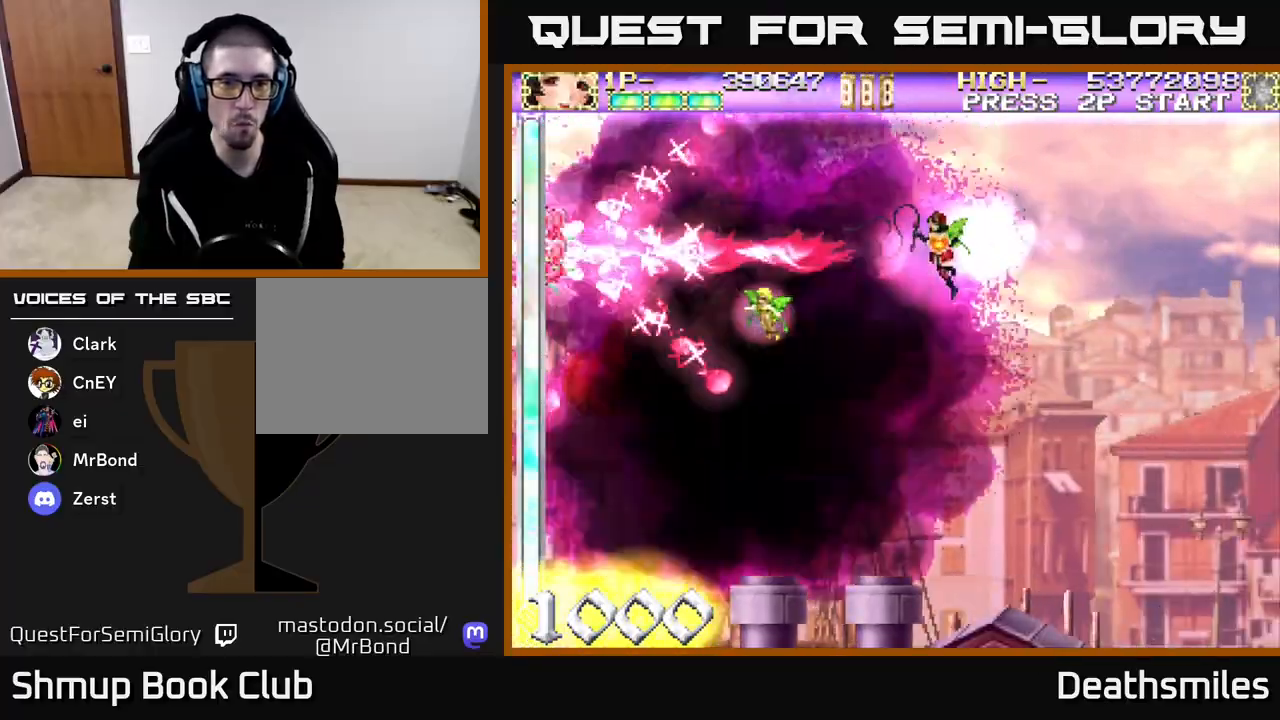
{"buttons": ["A"], "events": [[350, "DPAD_RIGHT", "down"], [417, "DPAD_DOWN", "down"], [417, "DPAD_RIGHT", "up"], [450, "DPAD_DOWN", "up"]]}
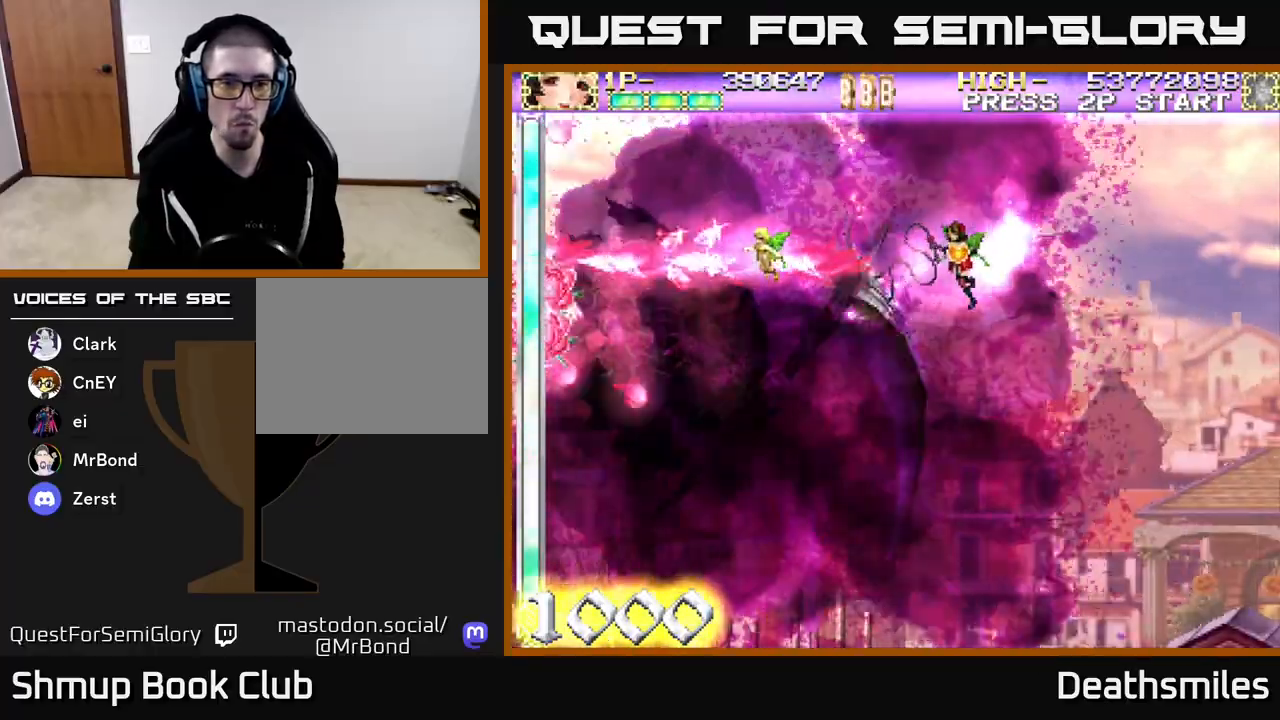
{"buttons": ["A"], "events": [[283, "DPAD_LEFT", "down"], [350, "DPAD_LEFT", "up"]]}
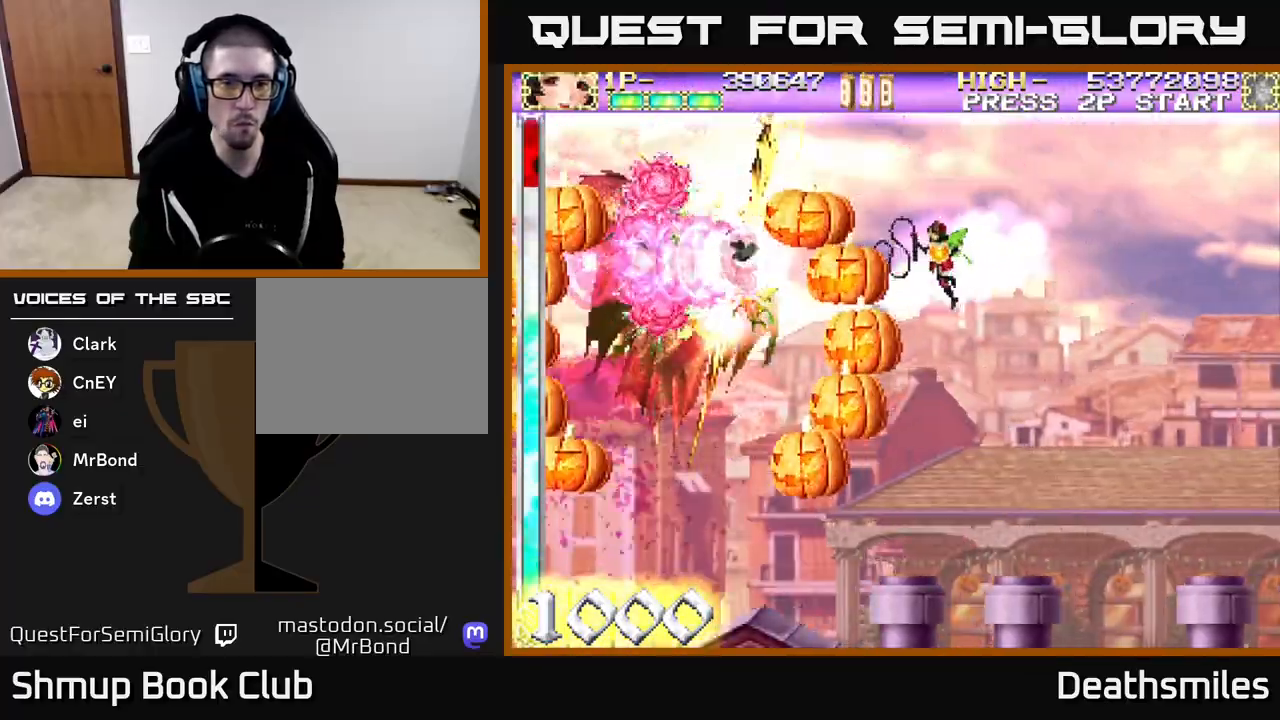
{"buttons": ["A"], "events": [[333, "DPAD_RIGHT", "down"], [400, "DPAD_RIGHT", "up"]]}
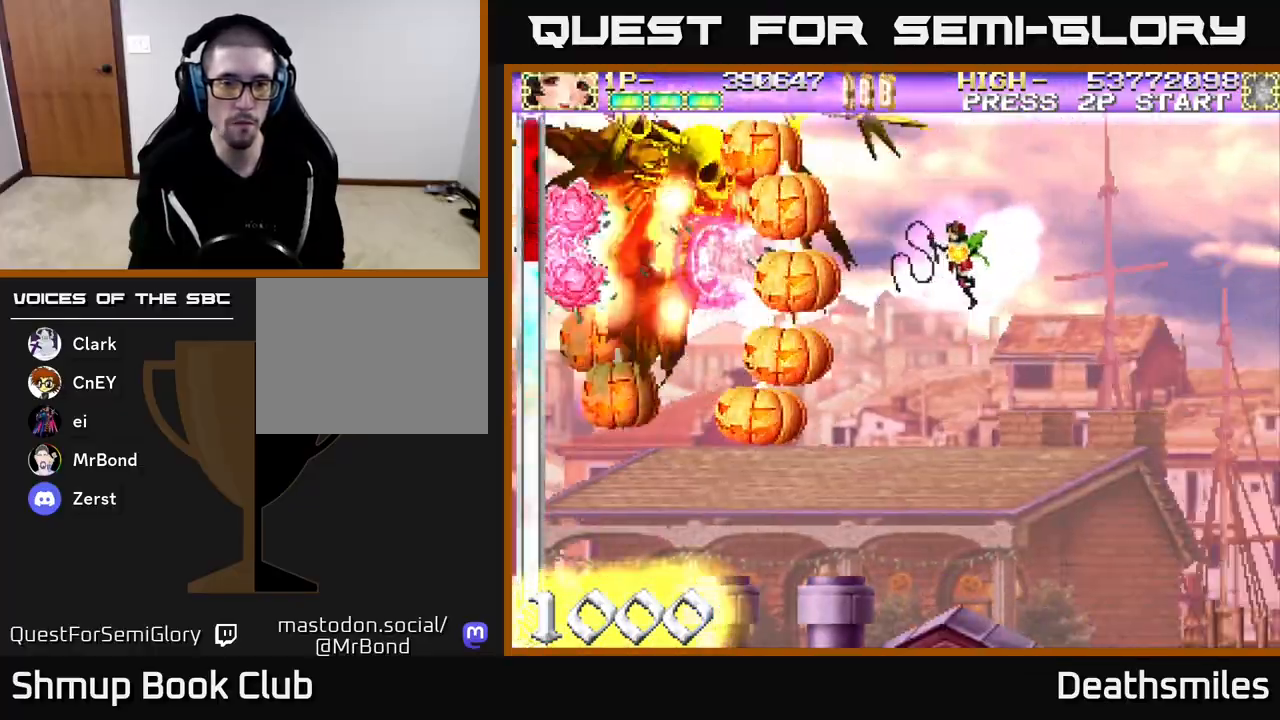
{"buttons": ["A"], "events": []}
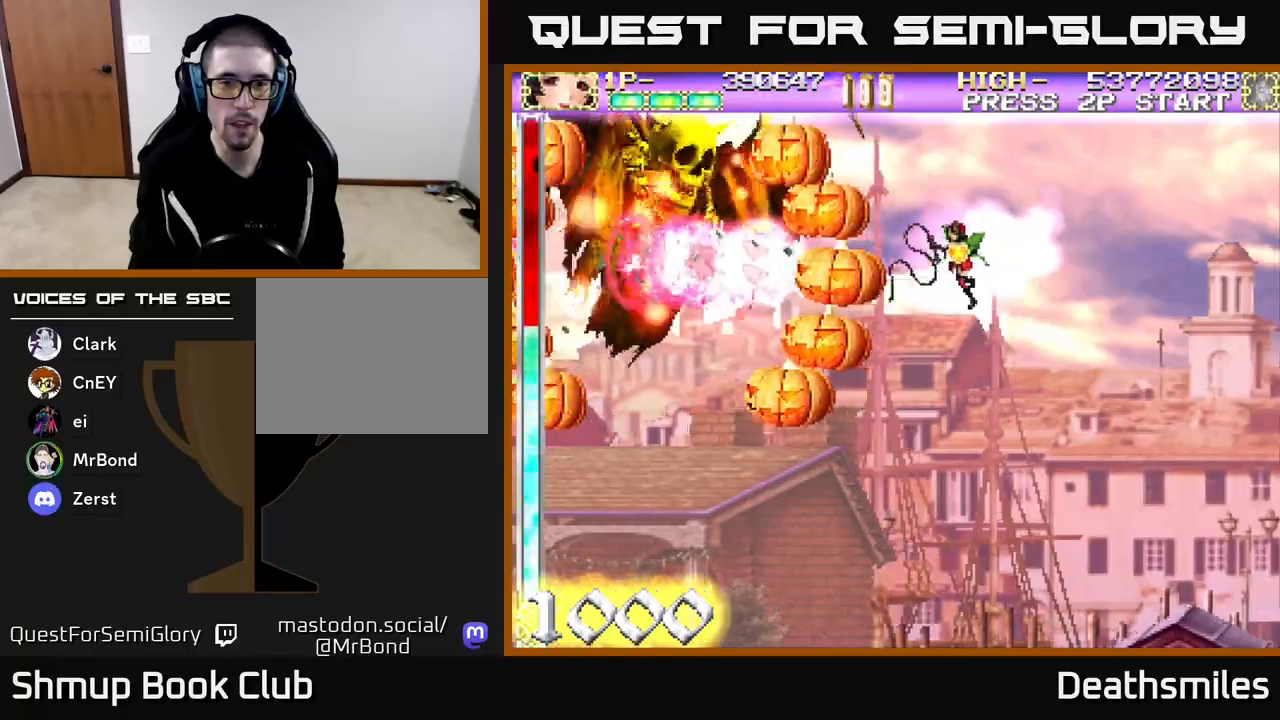
{"buttons": ["A"], "events": [[33, "DPAD_RIGHT", "down"], [83, "DPAD_RIGHT", "up"]]}
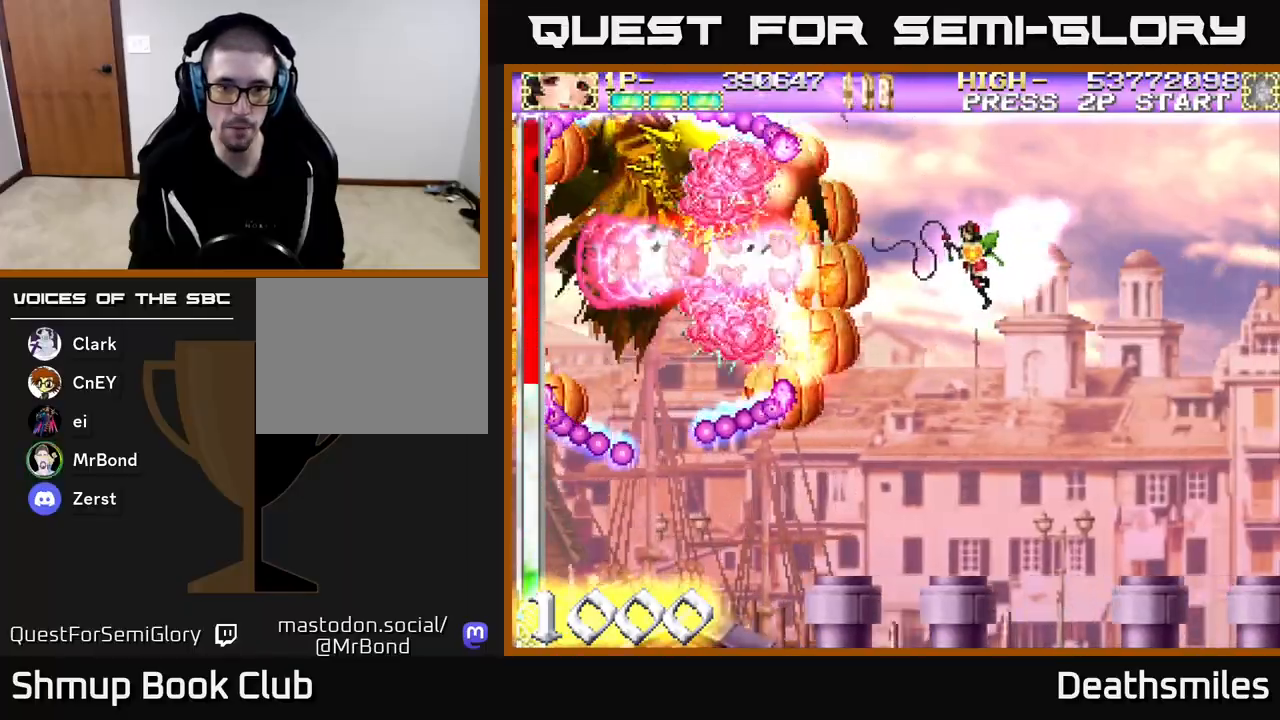
{"buttons": ["A"], "events": [[267, "DPAD_RIGHT", "down"], [317, "DPAD_RIGHT", "up"]]}